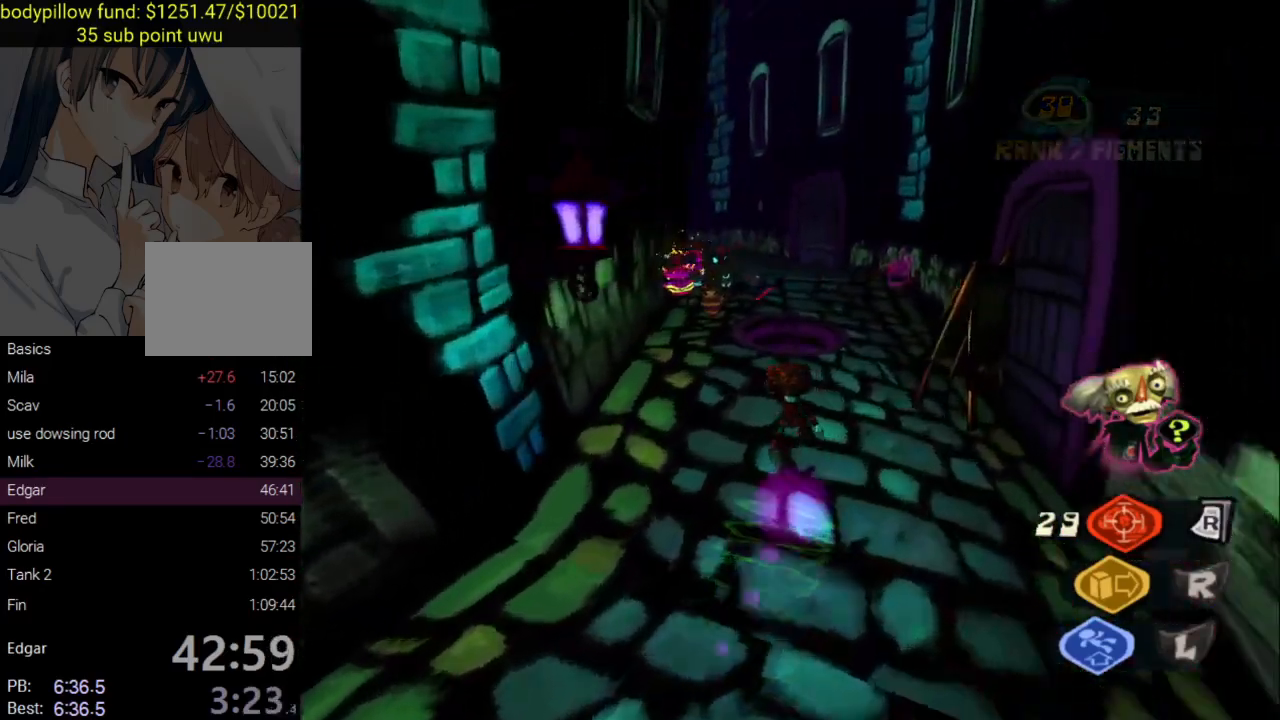
Gameplay with a controller (PlayStation layout); each line is a JSON object with the inputs held at the frame after it. "events" lists button and stick changes between this image and that frame as [ms after this image, input, new state], when the widget could be followed in between.
{"buttons": ["CROSS"], "left_stick": "up", "right_stick": "center", "events": [[50, "right_stick", "center"], [150, "CROSS", "down"]]}
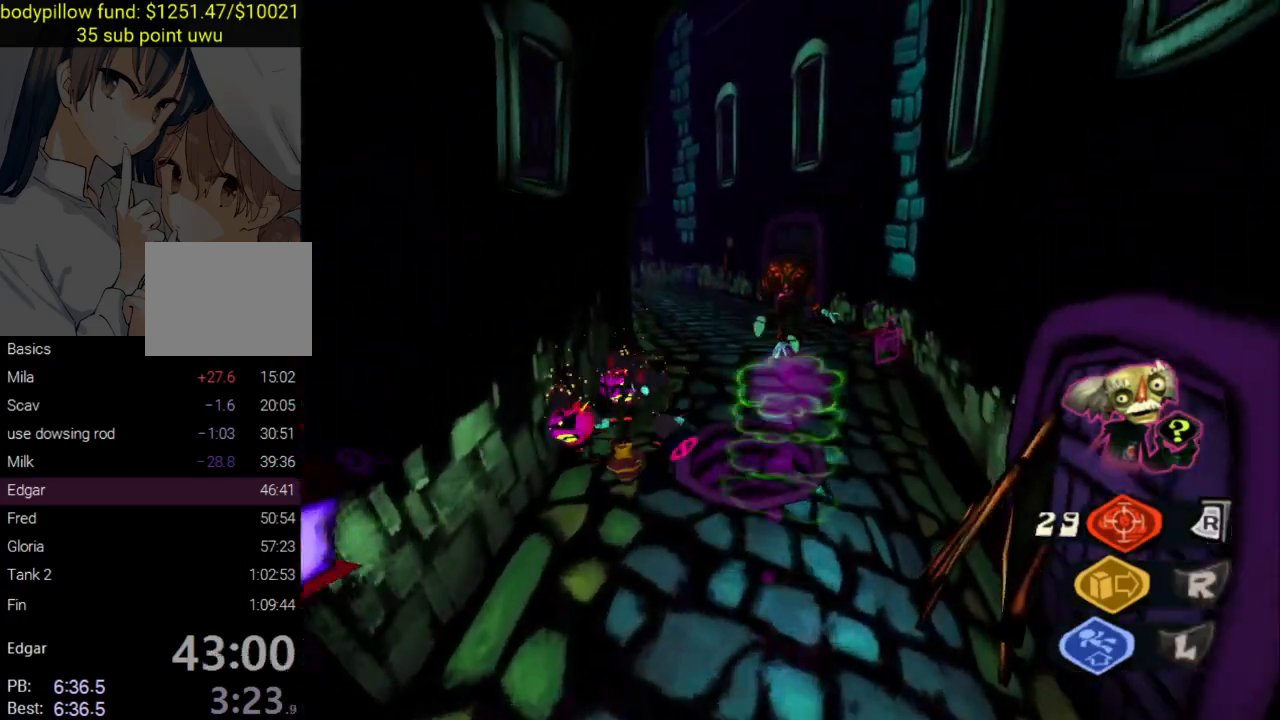
{"buttons": [], "left_stick": "up", "right_stick": "center", "events": [[150, "CROSS", "up"], [250, "L2", "down"], [283, "CROSS", "down"], [417, "CROSS", "up"], [483, "L2", "up"]]}
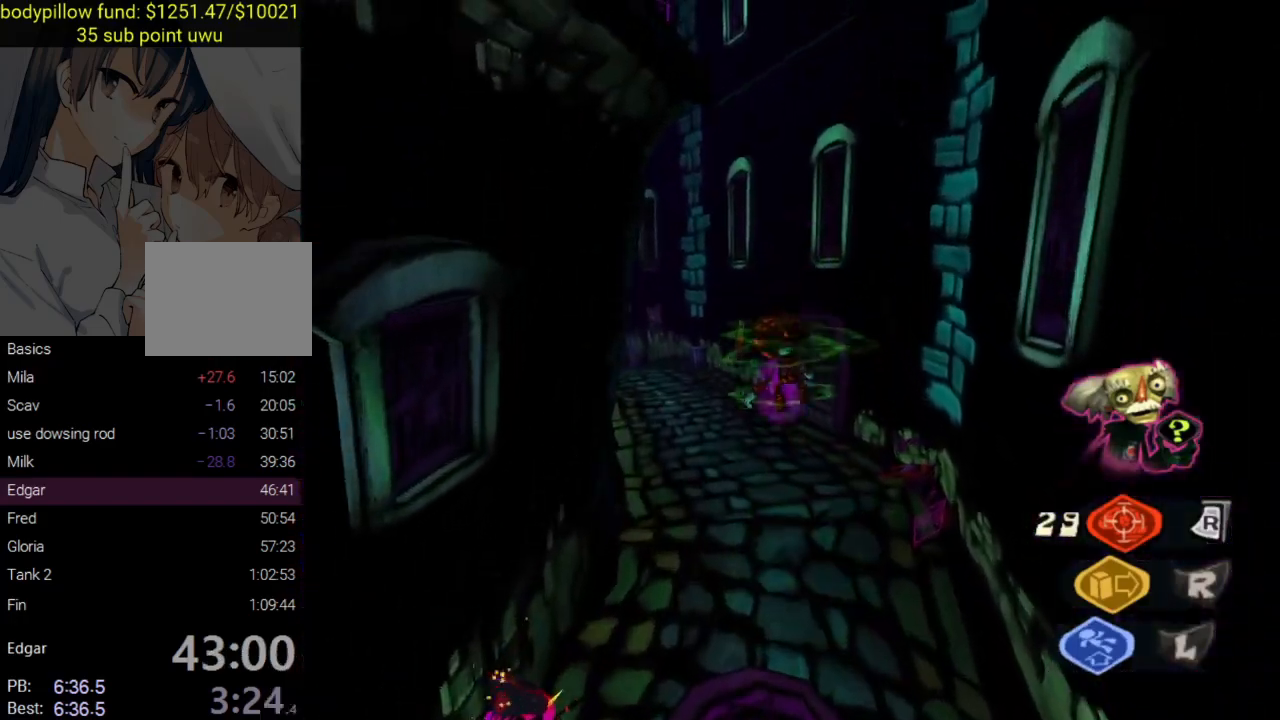
{"buttons": [], "left_stick": "up", "right_stick": "center", "events": [[67, "right_stick", "up-left"], [333, "right_stick", "center"]]}
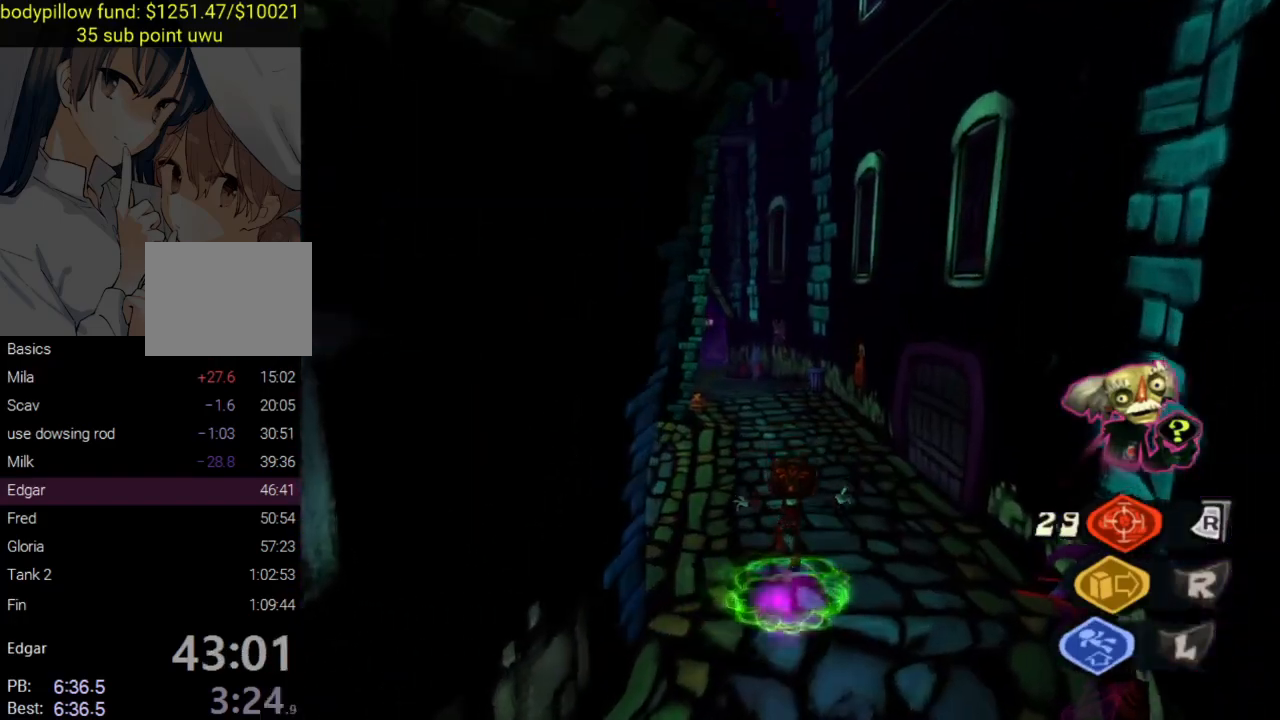
{"buttons": [], "left_stick": "up", "right_stick": "center", "events": [[17, "right_stick", "up-left"], [233, "right_stick", "center"], [317, "SQUARE", "down"], [450, "SQUARE", "up"]]}
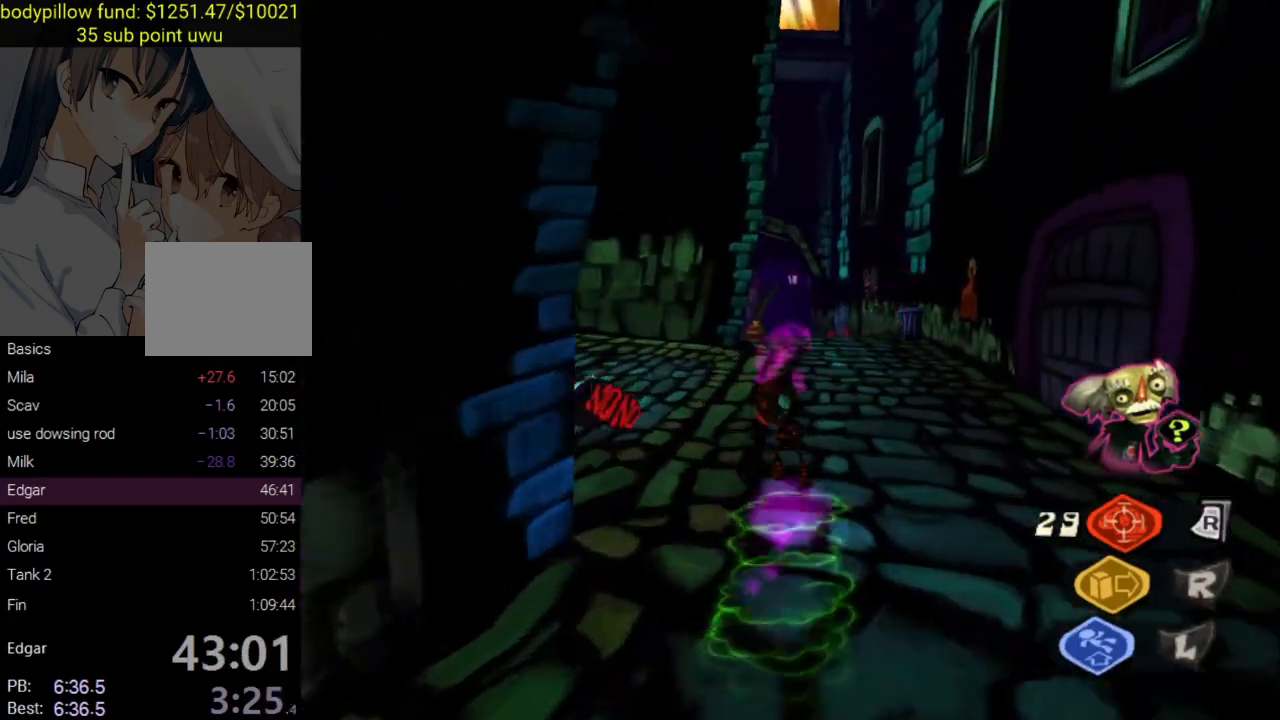
{"buttons": [], "left_stick": "up", "right_stick": "center", "events": [[17, "SQUARE", "down"], [100, "SQUARE", "up"], [150, "right_stick", "left"], [183, "SQUARE", "down"], [283, "right_stick", "center"], [317, "SQUARE", "up"], [383, "SQUARE", "down"], [483, "SQUARE", "up"]]}
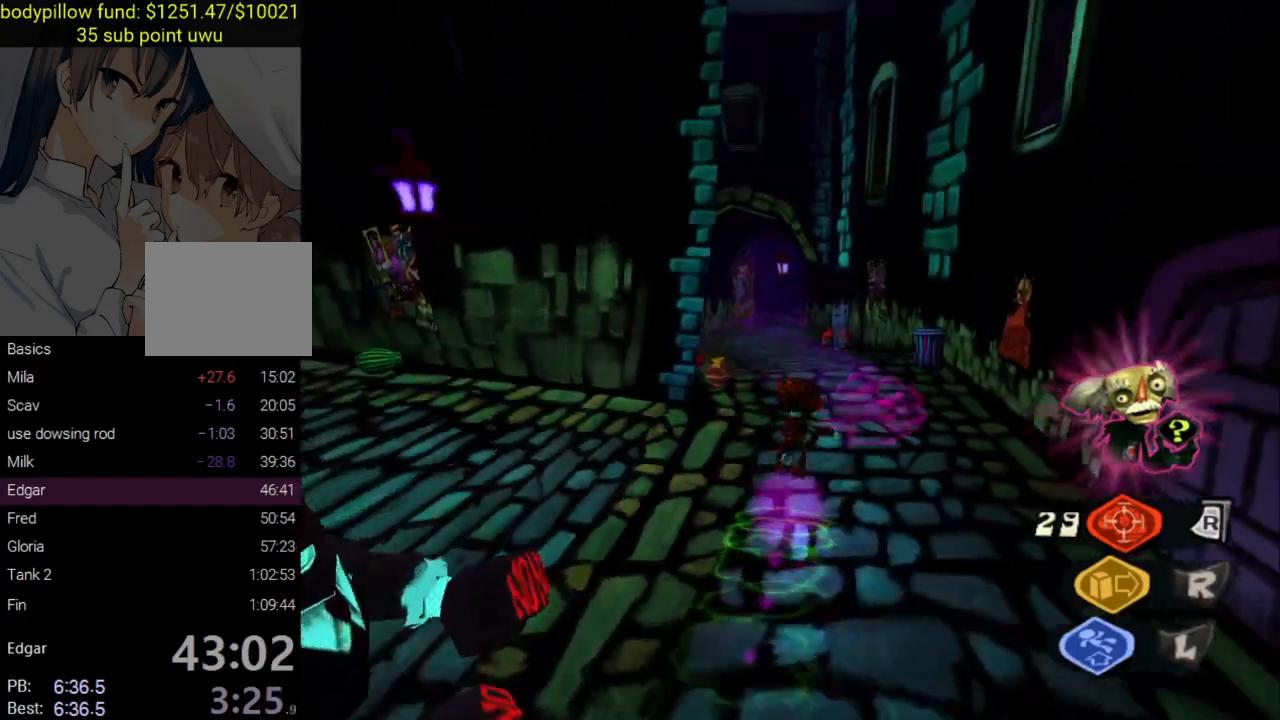
{"buttons": [], "left_stick": "up", "right_stick": "center", "events": [[83, "SQUARE", "down"], [183, "SQUARE", "up"], [250, "SQUARE", "down"], [350, "SQUARE", "up"]]}
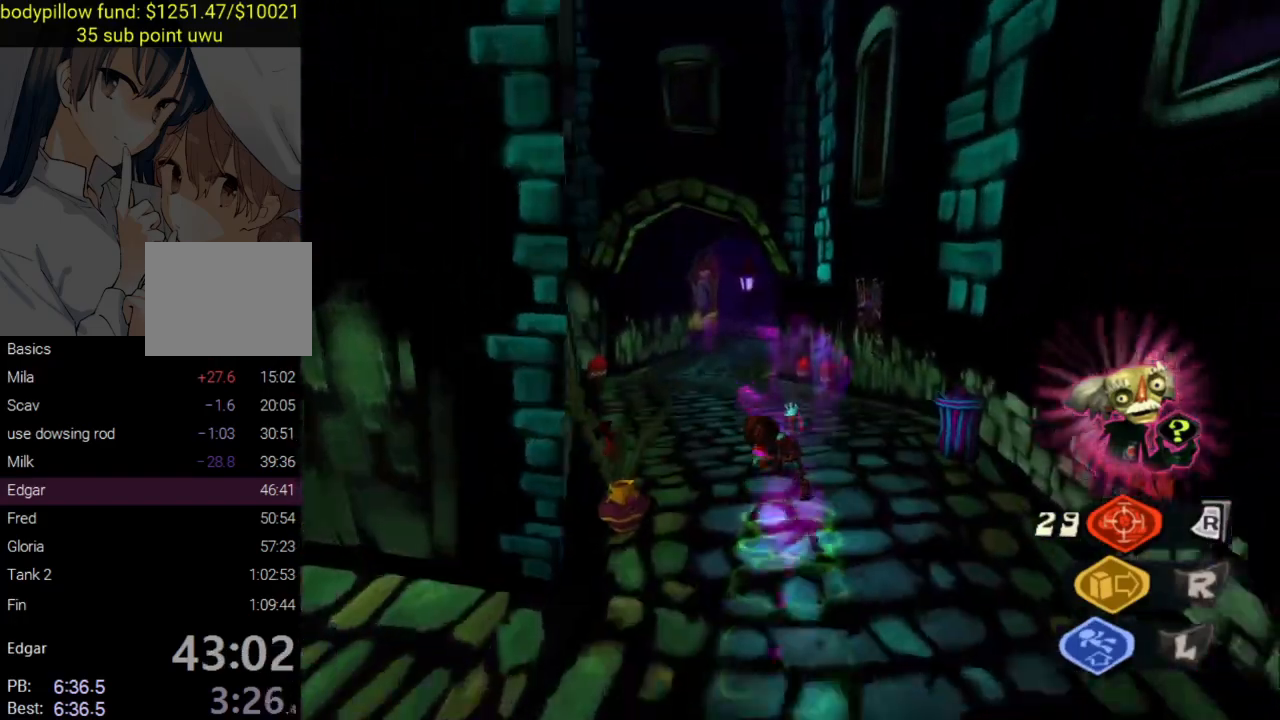
{"buttons": ["SQUARE"], "left_stick": "up", "right_stick": "up-right", "events": [[50, "right_stick", "up-left"], [117, "right_stick", "up"], [250, "right_stick", "center"], [433, "right_stick", "up-right"], [483, "SQUARE", "down"]]}
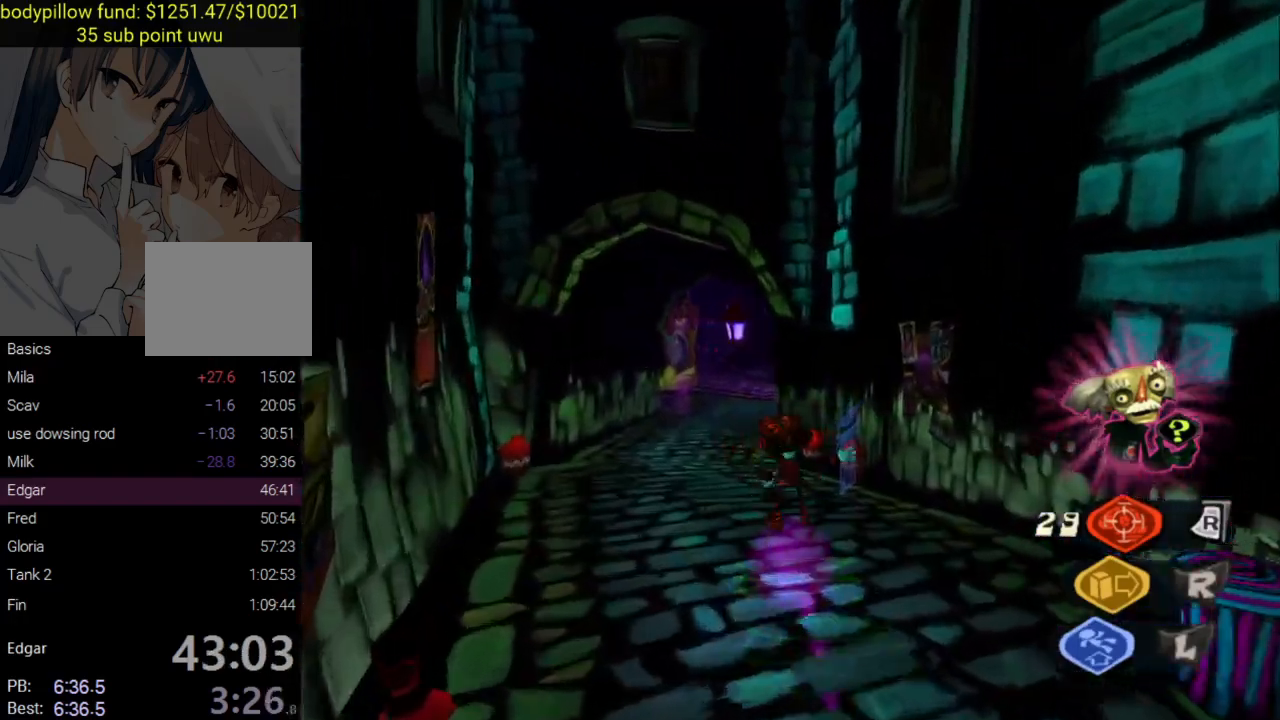
{"buttons": [], "left_stick": "up", "right_stick": "up", "events": [[83, "right_stick", "center"], [150, "SQUARE", "up"], [350, "right_stick", "up"]]}
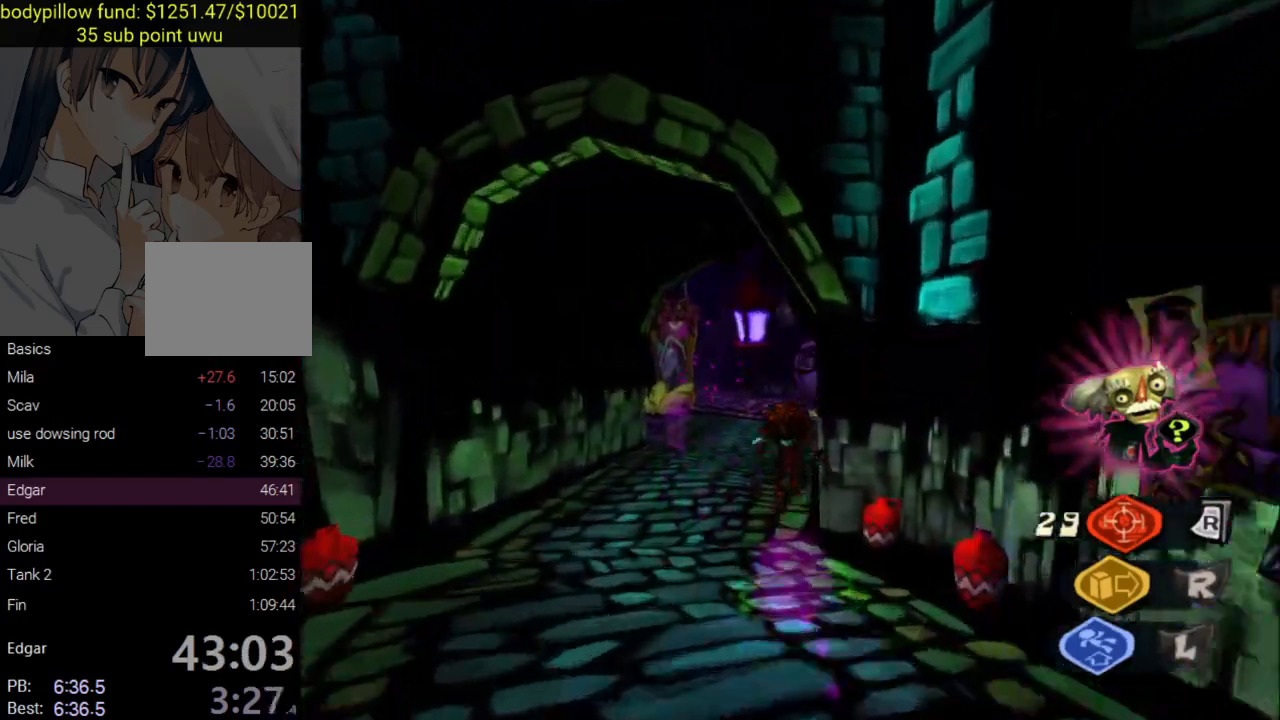
{"buttons": [], "left_stick": "up", "right_stick": "up", "events": [[100, "right_stick", "center"], [300, "right_stick", "up-left"], [467, "right_stick", "up"]]}
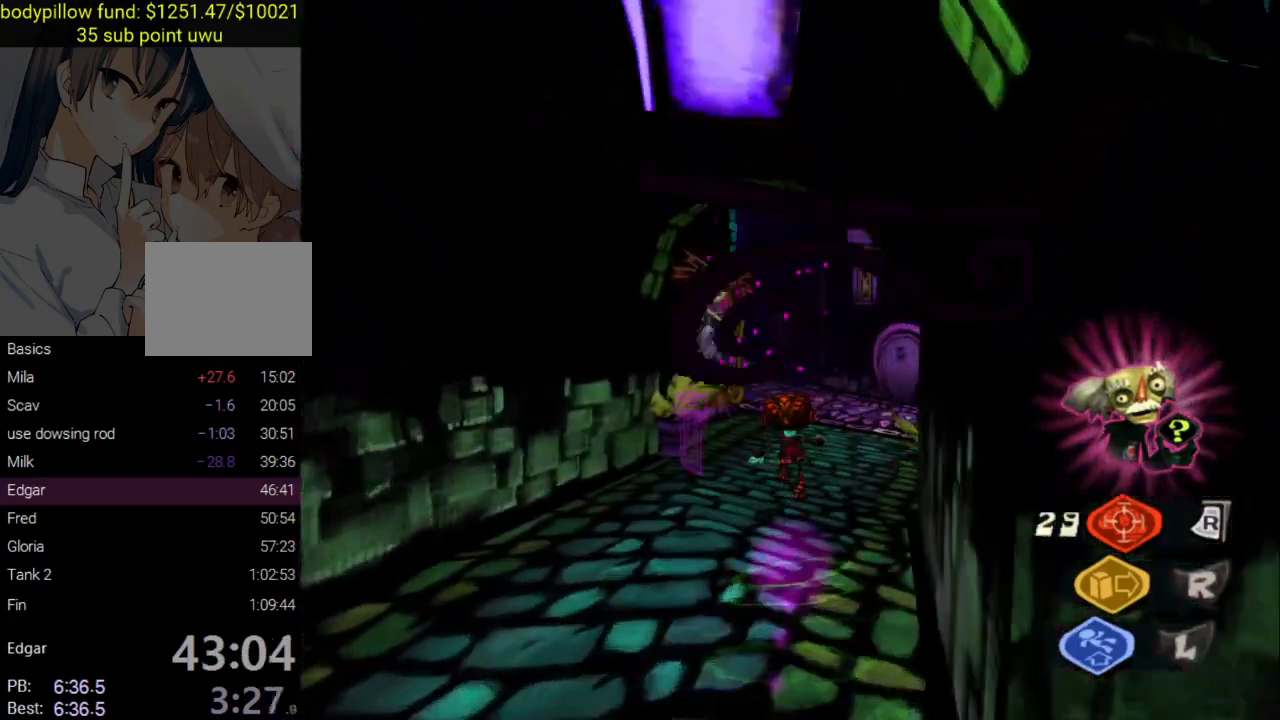
{"buttons": [], "left_stick": "down-left", "right_stick": "up-left", "events": [[117, "right_stick", "up-left"], [317, "left_stick", "center"], [467, "left_stick", "down-left"]]}
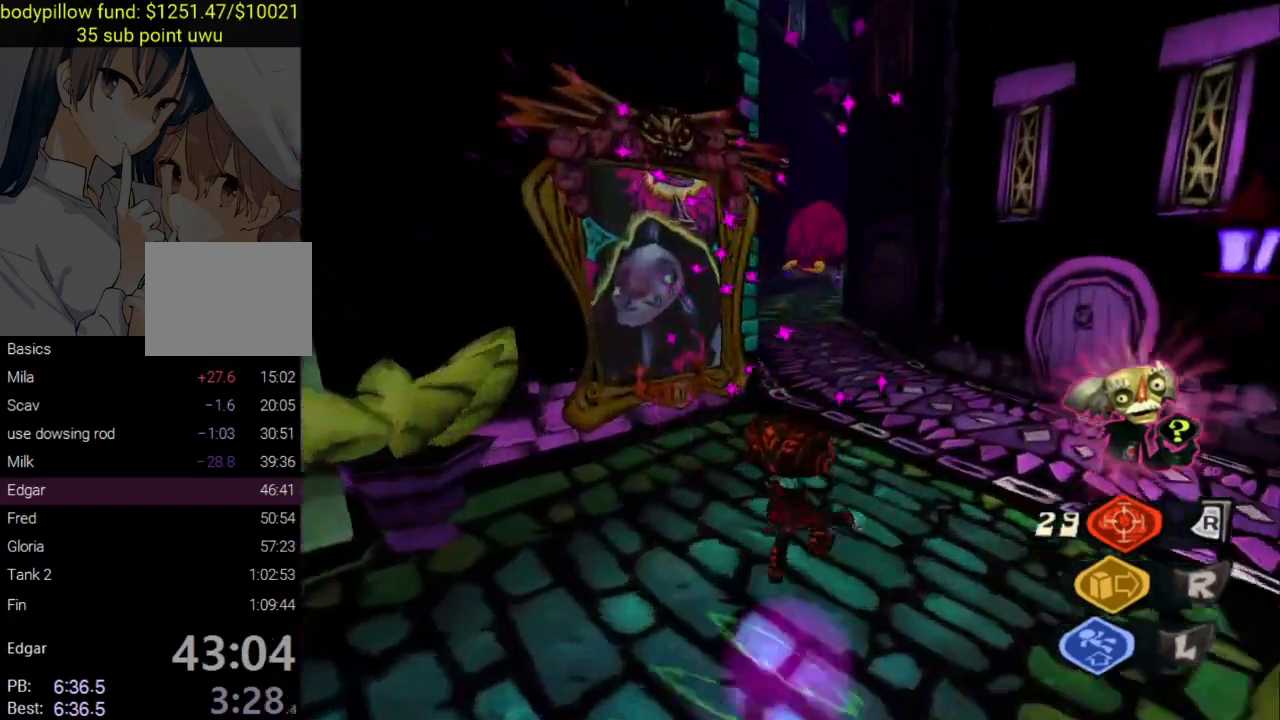
{"buttons": ["CROSS"], "left_stick": "down-left", "right_stick": "up-left", "events": [[83, "left_stick", "left"], [217, "CROSS", "down"], [217, "left_stick", "center"], [350, "left_stick", "down-left"]]}
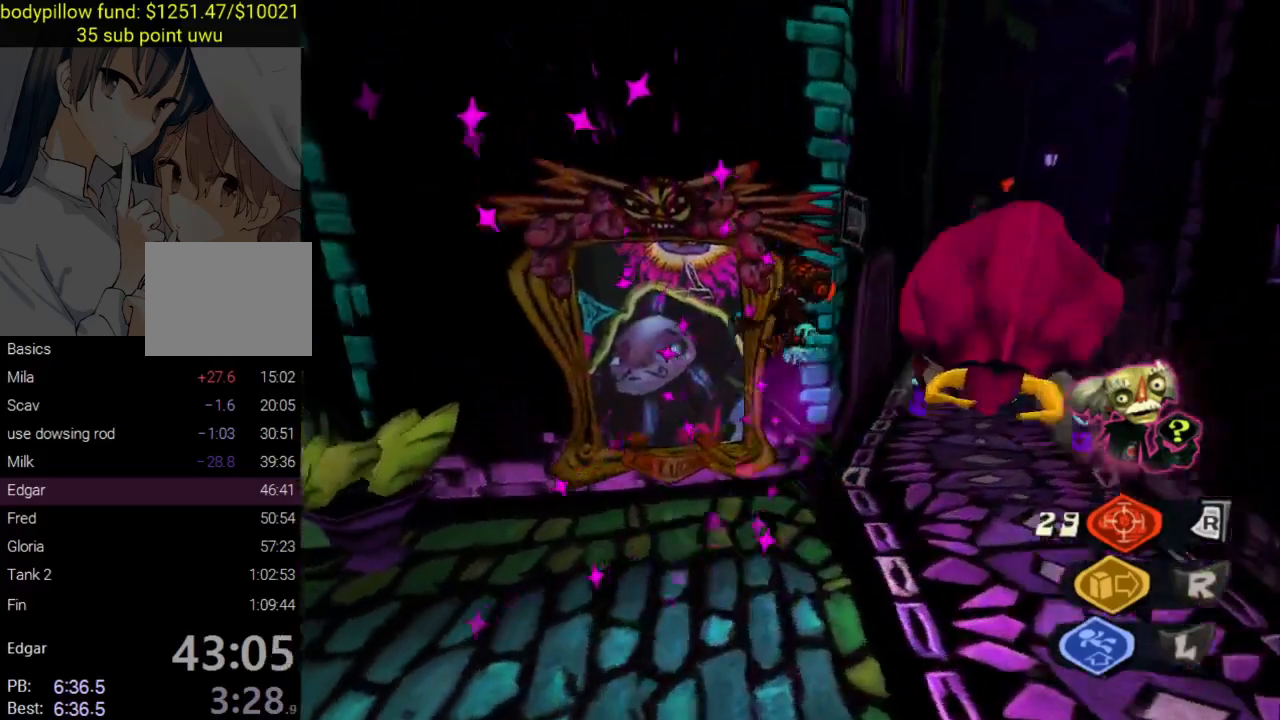
{"buttons": ["L2"], "left_stick": "up-left", "right_stick": "center", "events": [[83, "left_stick", "left"], [183, "left_stick", "up-left"], [233, "right_stick", "left"], [367, "CROSS", "up"], [450, "right_stick", "center"], [467, "L2", "down"]]}
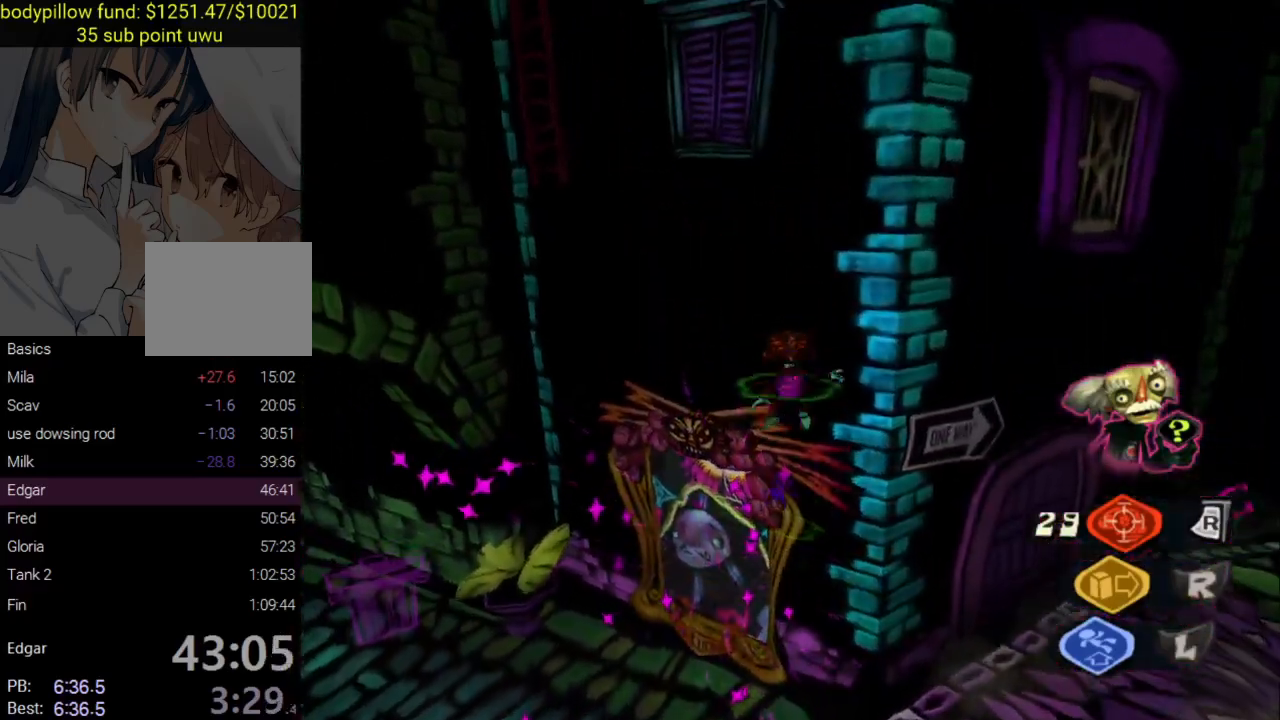
{"buttons": ["CROSS"], "left_stick": "up-left", "right_stick": "center", "events": [[33, "CROSS", "down"], [200, "CROSS", "up"], [250, "CROSS", "down"], [250, "L2", "up"], [283, "left_stick", "up"], [367, "CROSS", "up"], [417, "CROSS", "down"], [417, "left_stick", "up-left"]]}
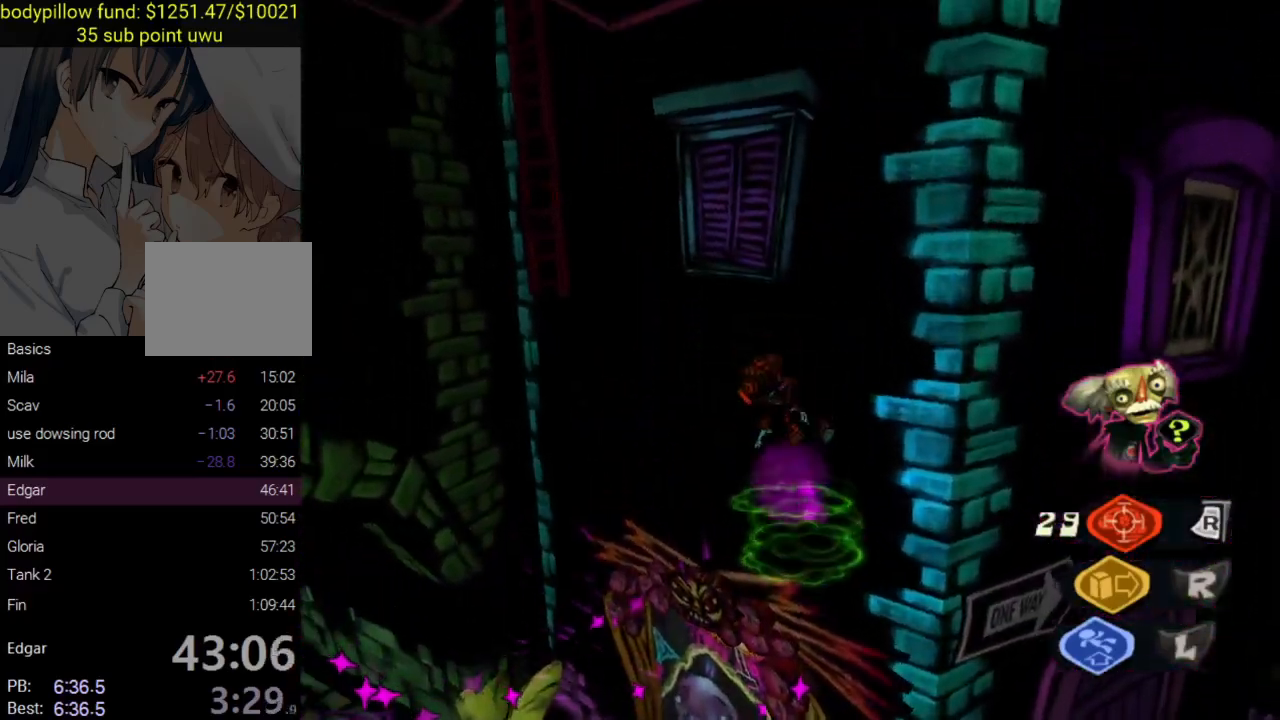
{"buttons": [], "left_stick": "up-left", "right_stick": "center", "events": [[17, "CROSS", "up"], [67, "CROSS", "down"], [183, "CROSS", "up"], [267, "left_stick", "left"], [500, "left_stick", "up-left"]]}
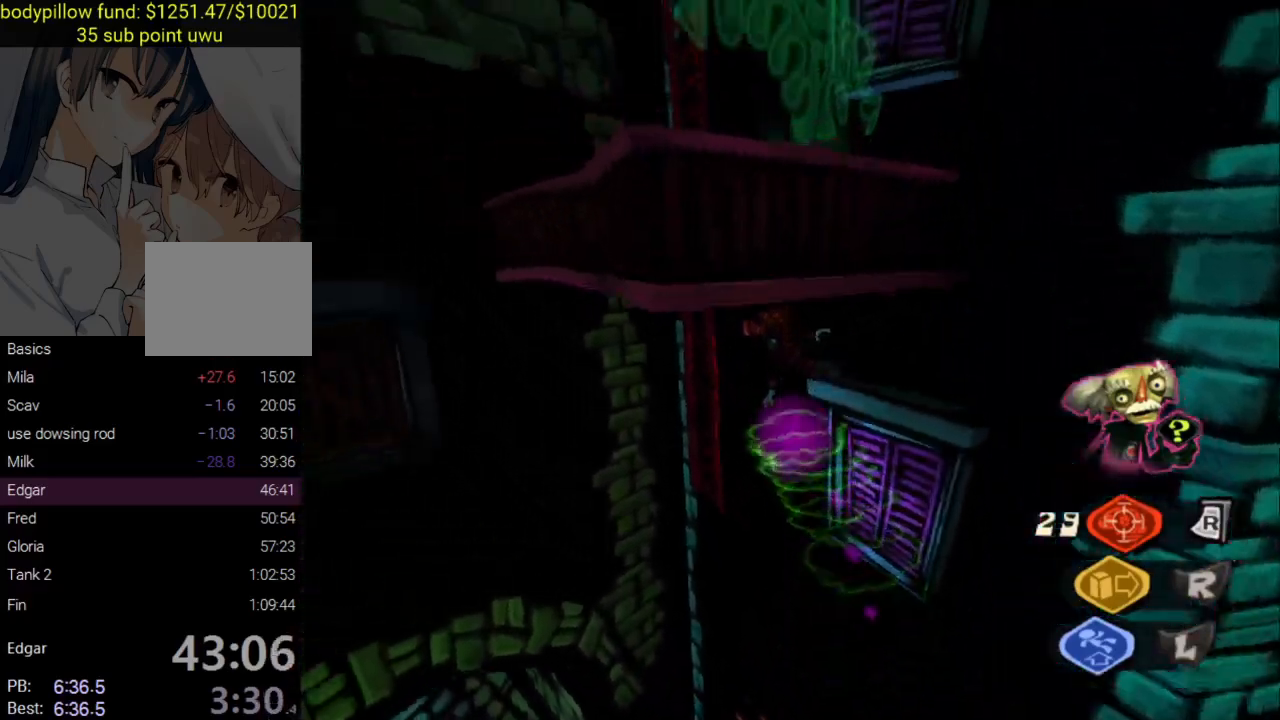
{"buttons": ["L2", "L3"], "left_stick": "up-left", "right_stick": "right", "events": [[150, "CIRCLE", "down"], [167, "left_stick", "up"], [250, "L2", "down"], [267, "CIRCLE", "up"], [317, "L3", "down"], [317, "left_stick", "up-left"], [433, "right_stick", "right"]]}
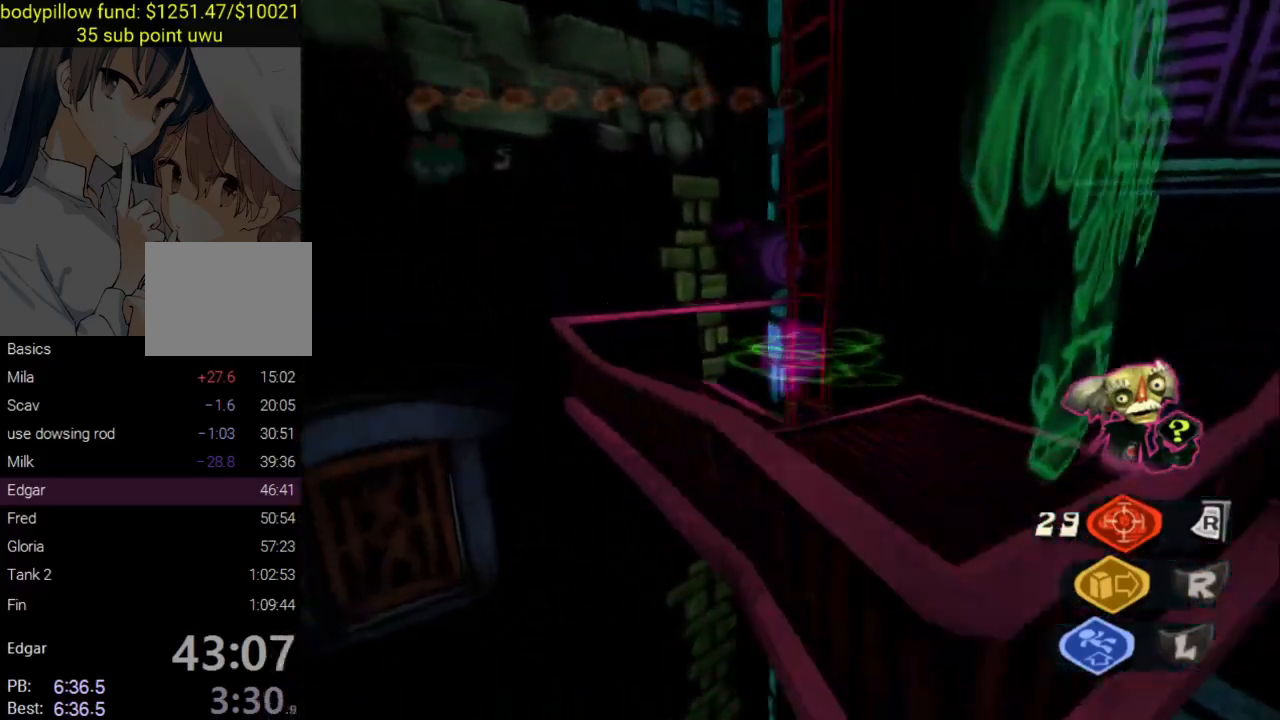
{"buttons": [], "left_stick": "up-right", "right_stick": "right", "events": [[33, "L3", "up"], [67, "left_stick", "up-right"], [467, "L2", "up"]]}
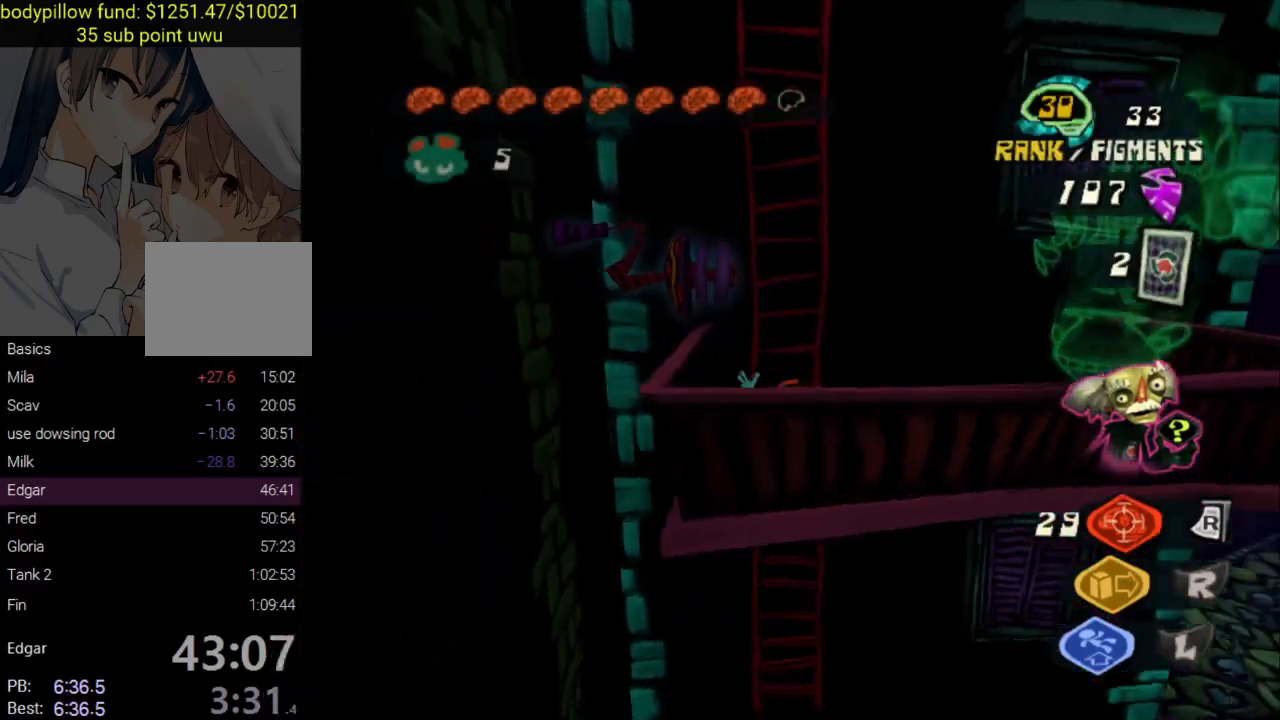
{"buttons": [], "left_stick": "right", "right_stick": "center", "events": [[83, "right_stick", "center"], [217, "CIRCLE", "down"], [300, "CIRCLE", "up"], [350, "CROSS", "down"], [350, "left_stick", "right"], [500, "CROSS", "up"]]}
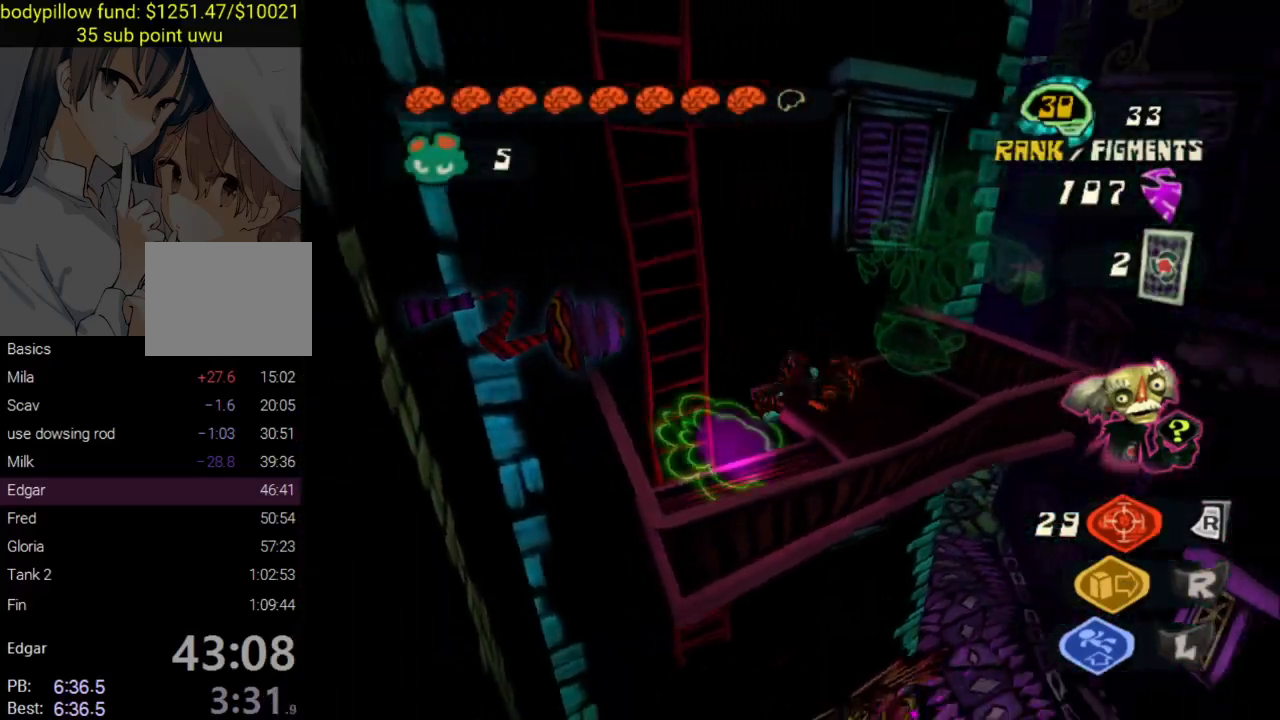
{"buttons": [], "left_stick": "up-left", "right_stick": "down", "events": [[133, "left_stick", "up"], [183, "right_stick", "left"], [200, "left_stick", "up-left"], [467, "right_stick", "down"]]}
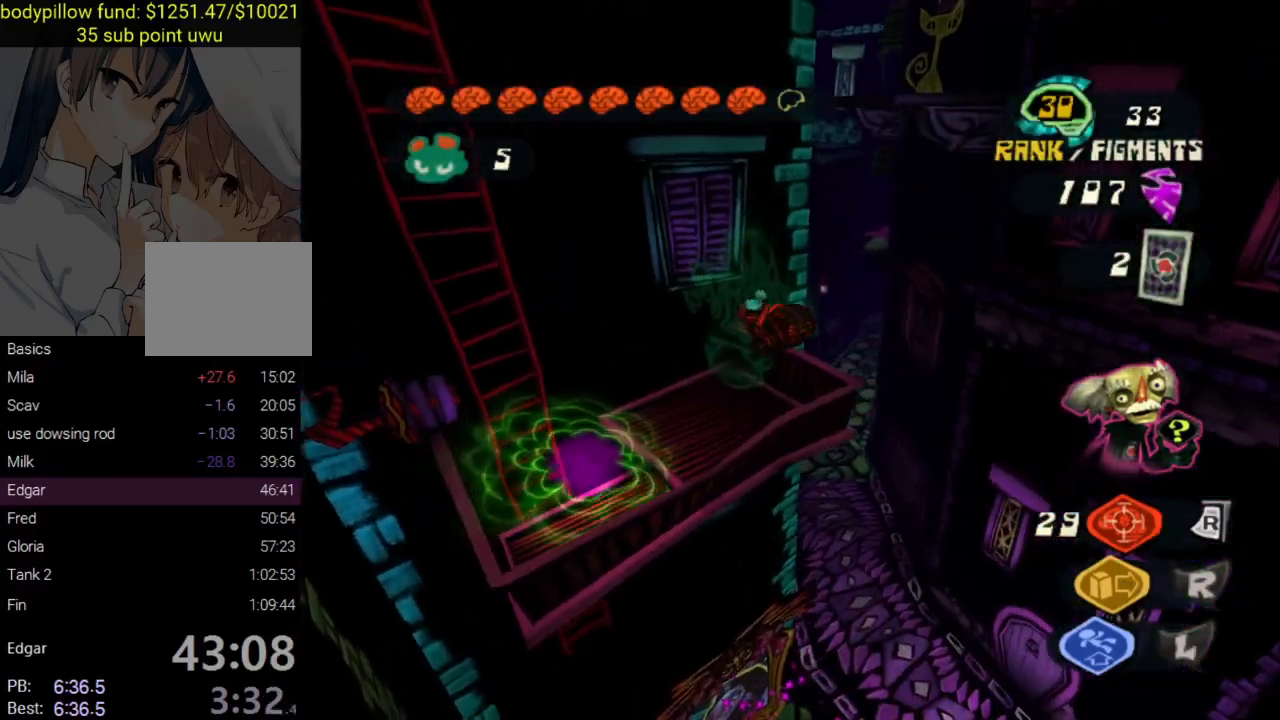
{"buttons": [], "left_stick": "center", "right_stick": "up-right", "events": [[183, "right_stick", "center"], [350, "right_stick", "right"], [417, "left_stick", "center"], [500, "right_stick", "up-right"]]}
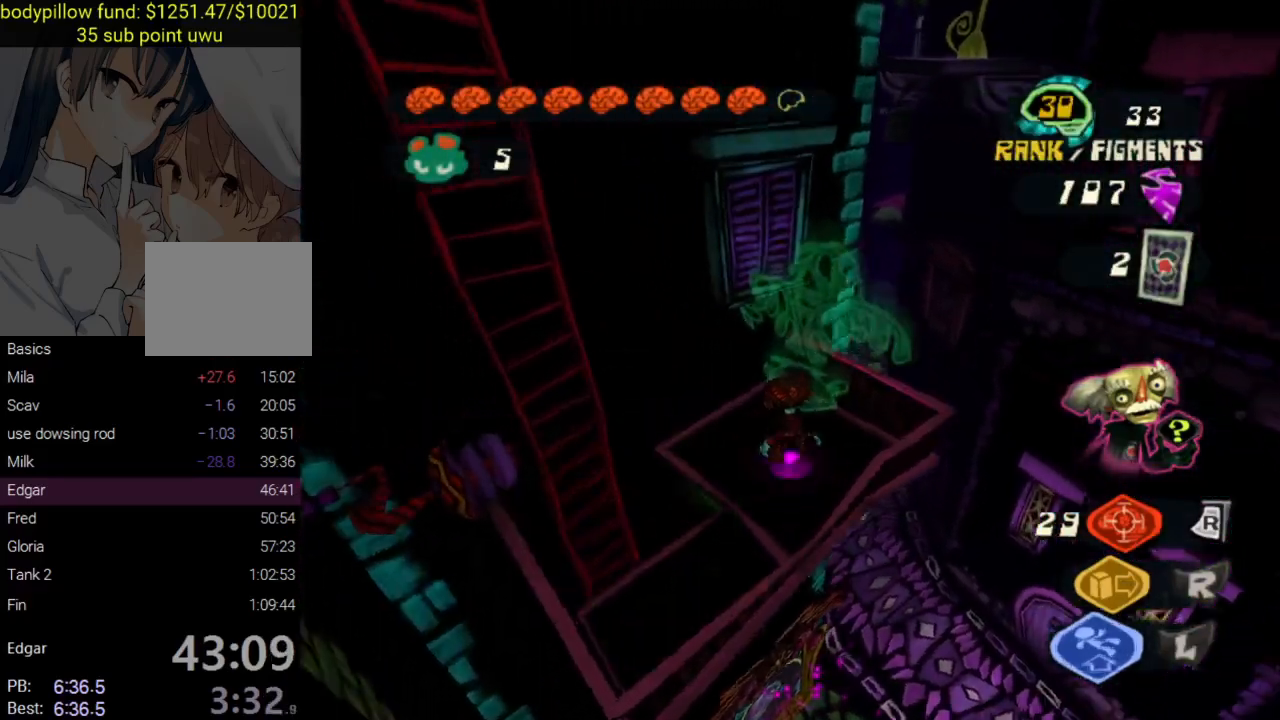
{"buttons": ["CROSS"], "left_stick": "up-right", "right_stick": "center", "events": [[17, "L1", "down"], [117, "right_stick", "center"], [183, "L1", "up"], [183, "left_stick", "right"], [233, "left_stick", "up-right"], [367, "CROSS", "down"]]}
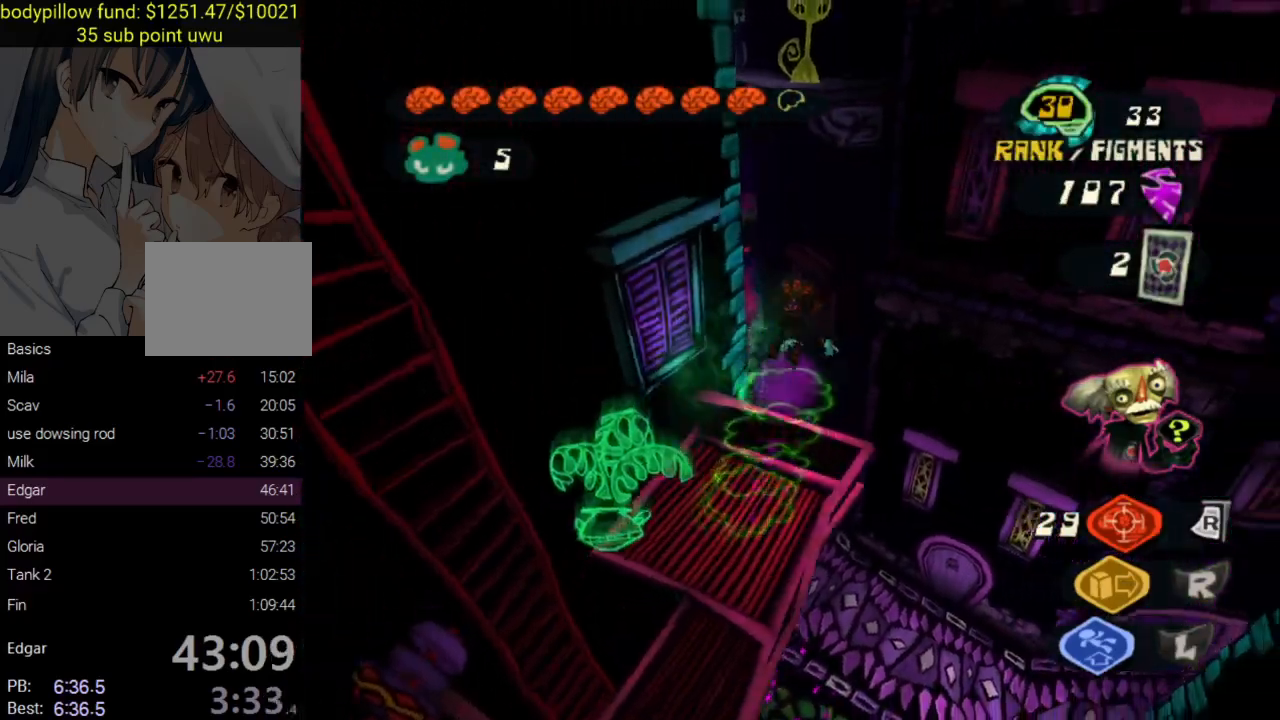
{"buttons": [], "left_stick": "up", "right_stick": "left", "events": [[17, "left_stick", "up"], [350, "CROSS", "up"], [383, "right_stick", "left"]]}
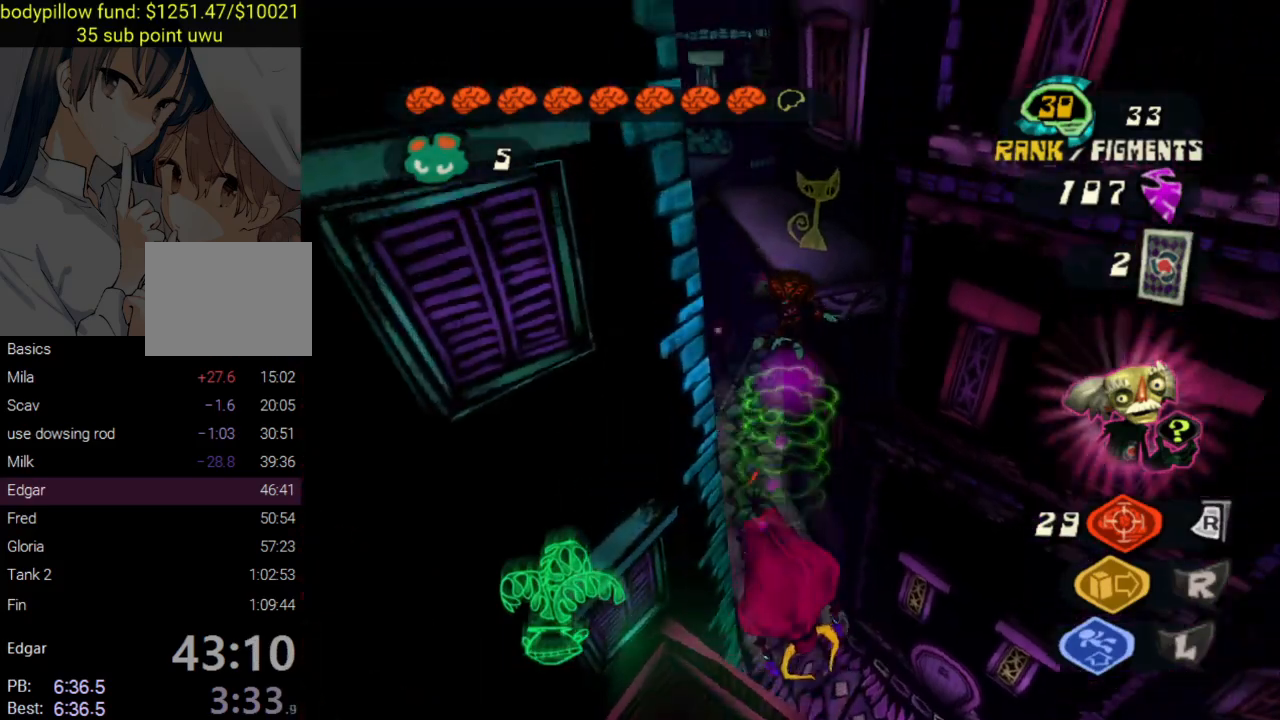
{"buttons": ["CROSS", "L2"], "left_stick": "up", "right_stick": "center", "events": [[100, "right_stick", "center"], [367, "L2", "down"], [433, "CROSS", "down"]]}
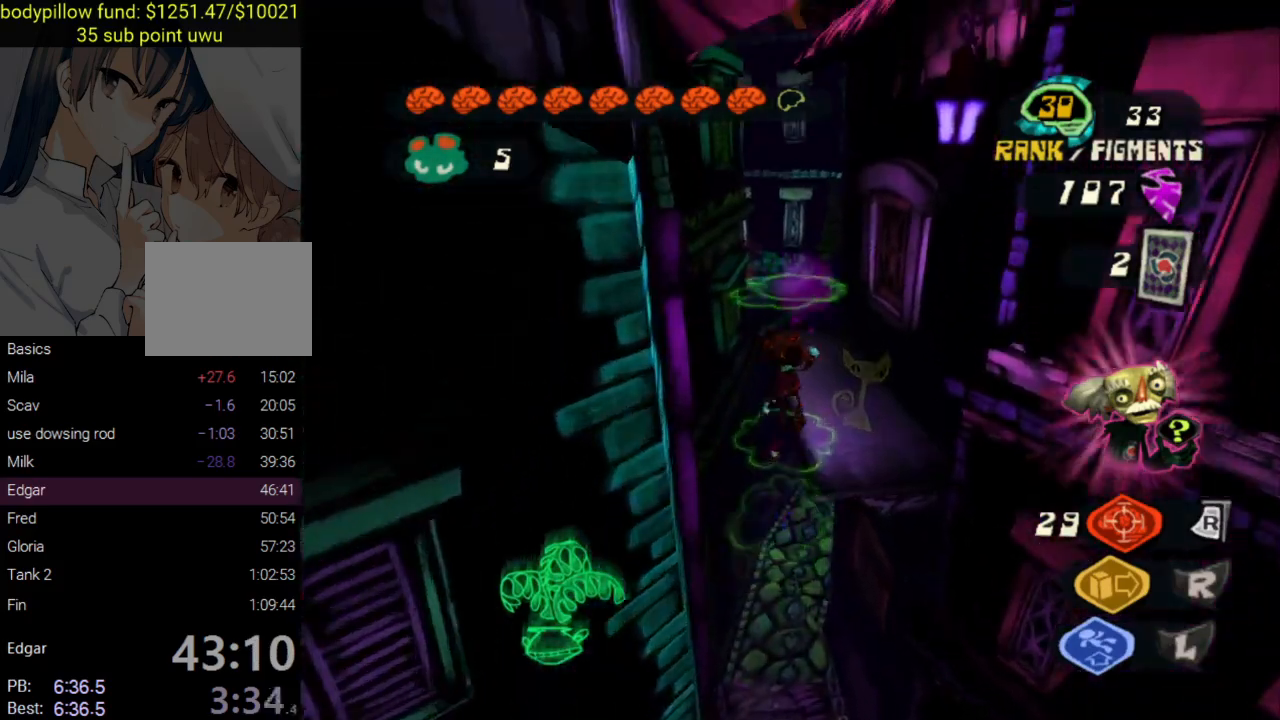
{"buttons": [], "left_stick": "up", "right_stick": "center", "events": [[83, "CROSS", "up"], [100, "L2", "up"]]}
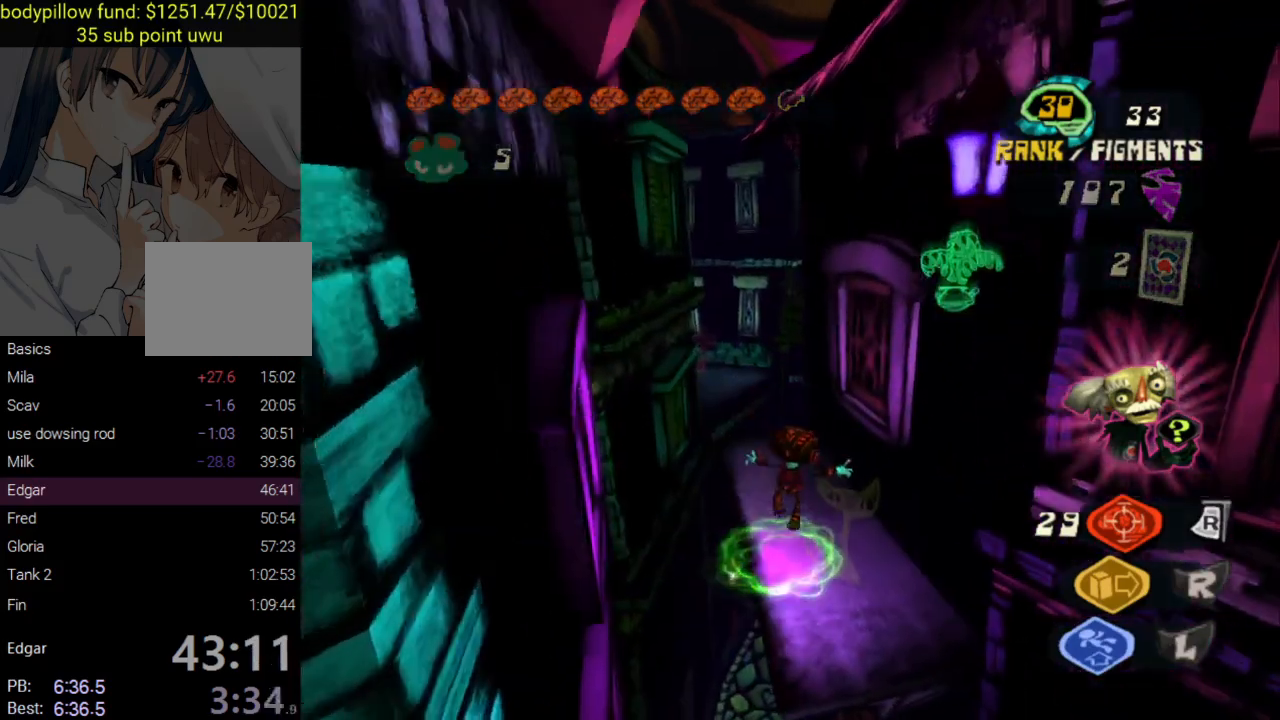
{"buttons": [], "left_stick": "up-left", "right_stick": "center", "events": [[33, "right_stick", "down-left"], [117, "right_stick", "down-right"], [333, "left_stick", "up-left"], [400, "right_stick", "center"]]}
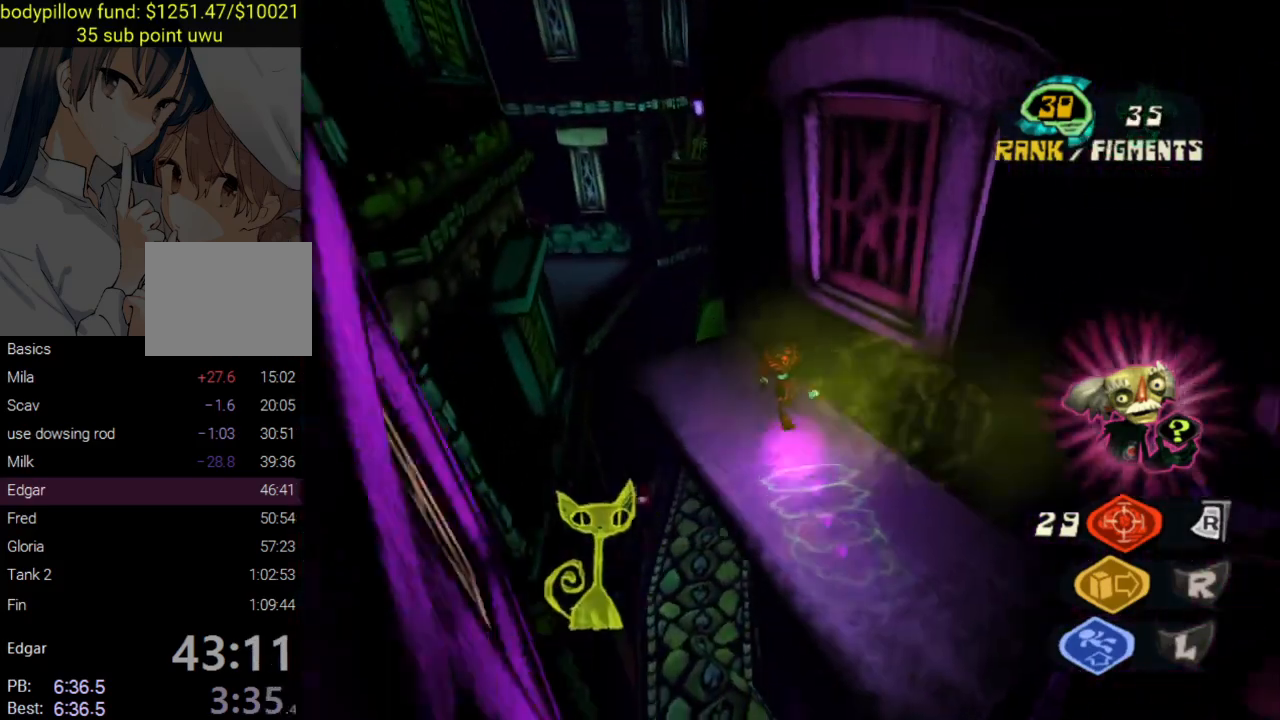
{"buttons": ["CROSS"], "left_stick": "up-left", "right_stick": "center", "events": [[283, "CROSS", "down"]]}
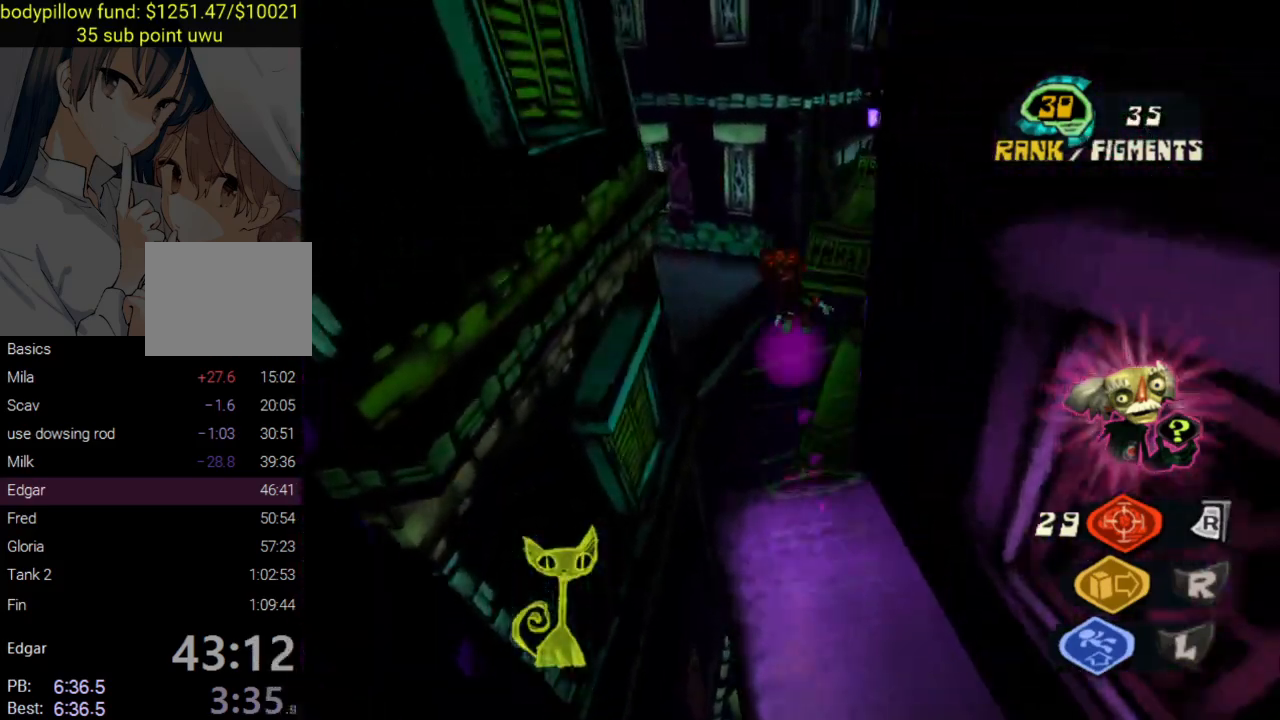
{"buttons": [], "left_stick": "up-left", "right_stick": "right", "events": [[83, "CROSS", "up"], [167, "L2", "down"], [217, "CROSS", "down"], [317, "CROSS", "up"], [367, "L2", "up"], [433, "right_stick", "right"]]}
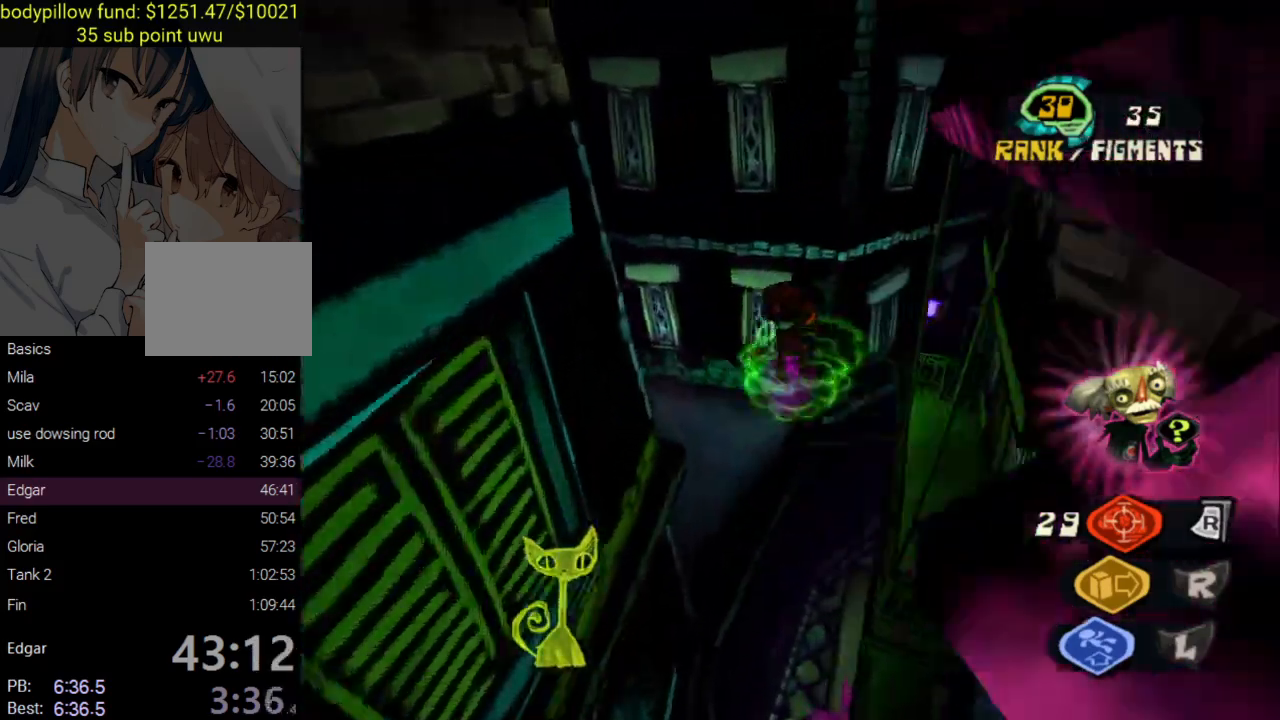
{"buttons": [], "left_stick": "center", "right_stick": "right", "events": [[200, "left_stick", "left"], [433, "left_stick", "center"]]}
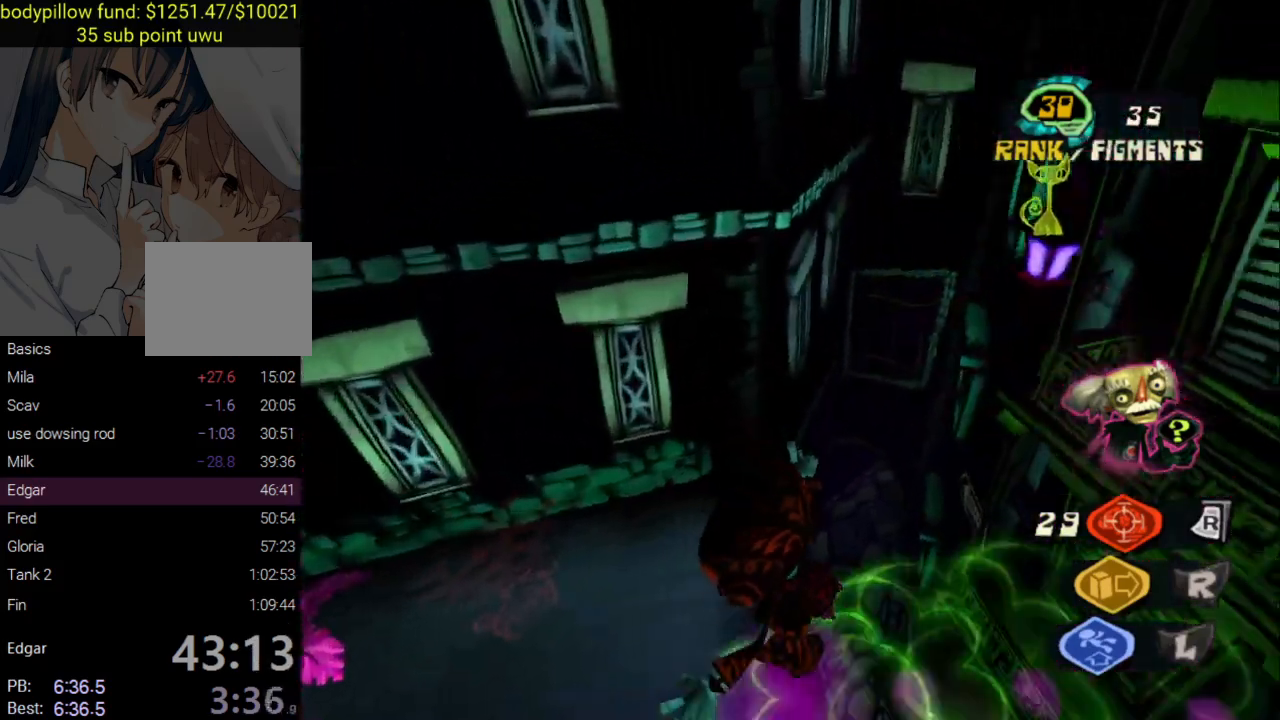
{"buttons": [], "left_stick": "right", "right_stick": "right", "events": [[133, "left_stick", "right"]]}
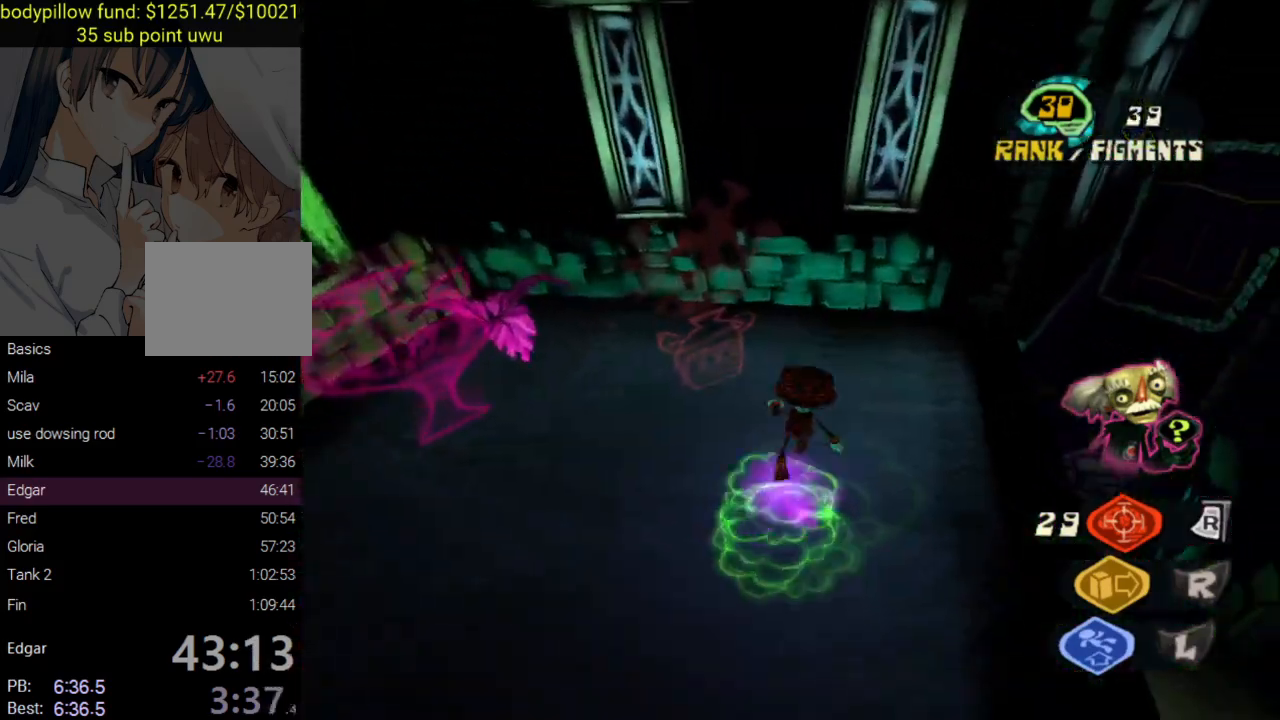
{"buttons": [], "left_stick": "up-right", "right_stick": "right", "events": [[200, "left_stick", "up-right"], [317, "CROSS", "down"], [483, "CROSS", "up"]]}
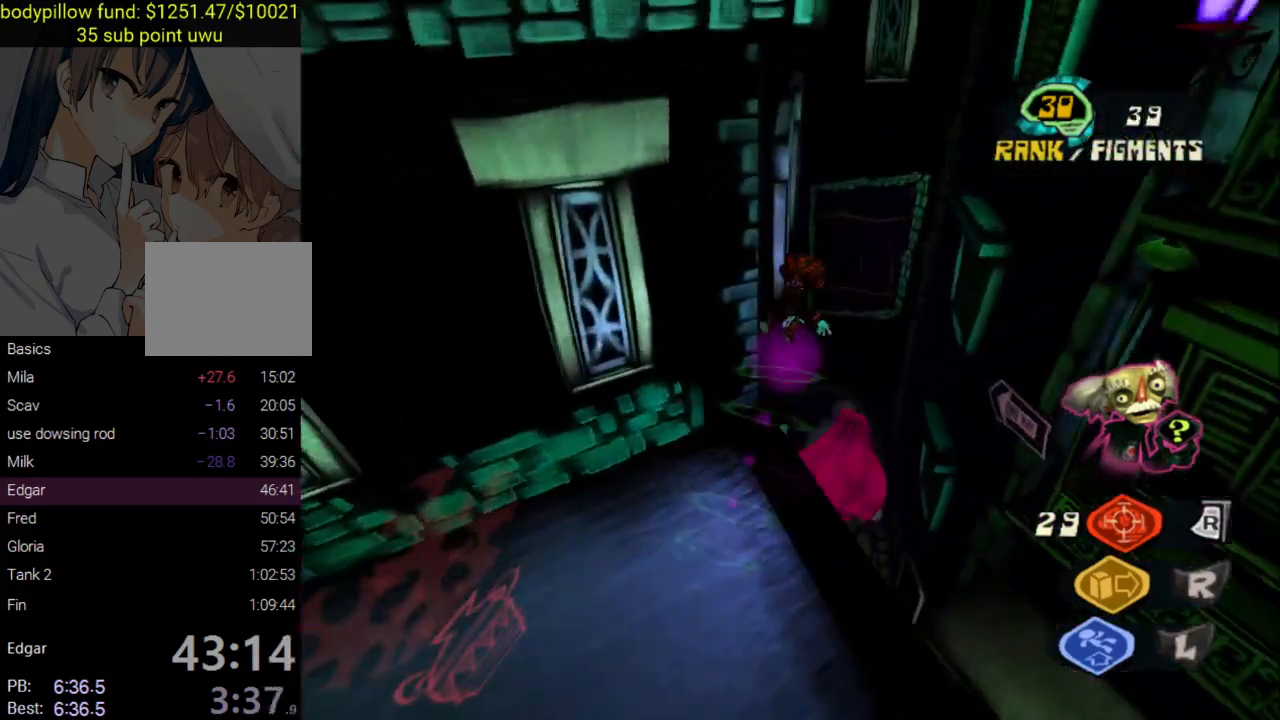
{"buttons": [], "left_stick": "up", "right_stick": "down", "events": [[17, "left_stick", "up"], [50, "CIRCLE", "down"], [150, "CIRCLE", "up"], [300, "right_stick", "down"]]}